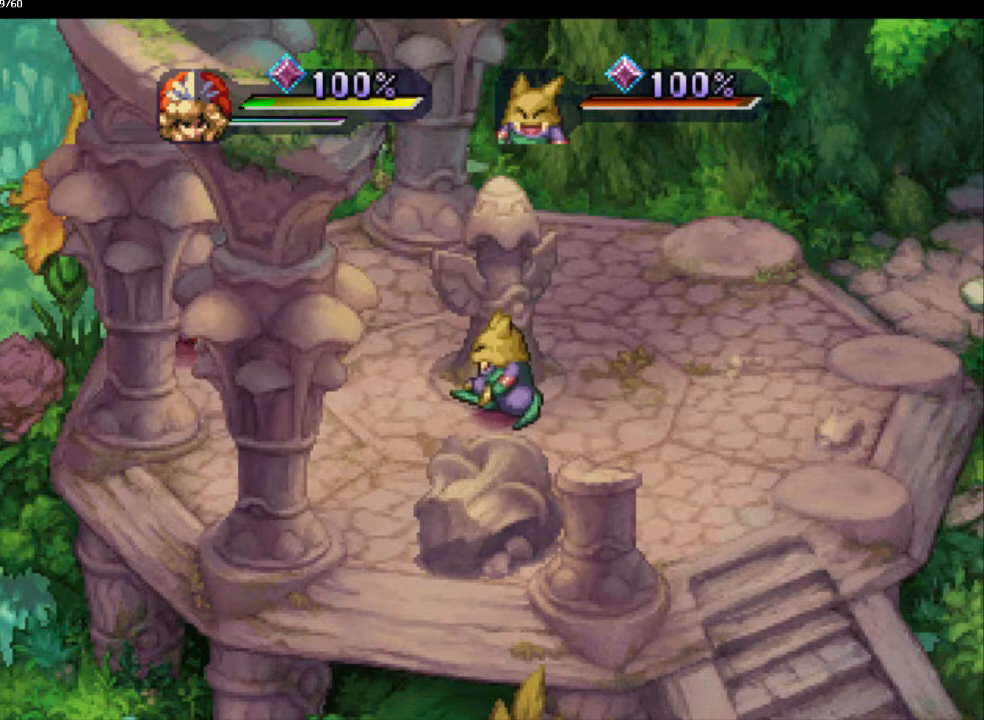
Gameplay with a controller (PlayStation layout); each line is a JSON object with the inputs held at the frame after it. "events" lists button and stick changes between this image and that frame as [ms after this image, input, new state], when the widget could be followed in between. Not read: CROSS L3 R3.
{"buttons": [], "left_stick": "down-left", "right_stick": "center", "events": [[217, "left_stick", "down-right"], [333, "left_stick", "down-left"]]}
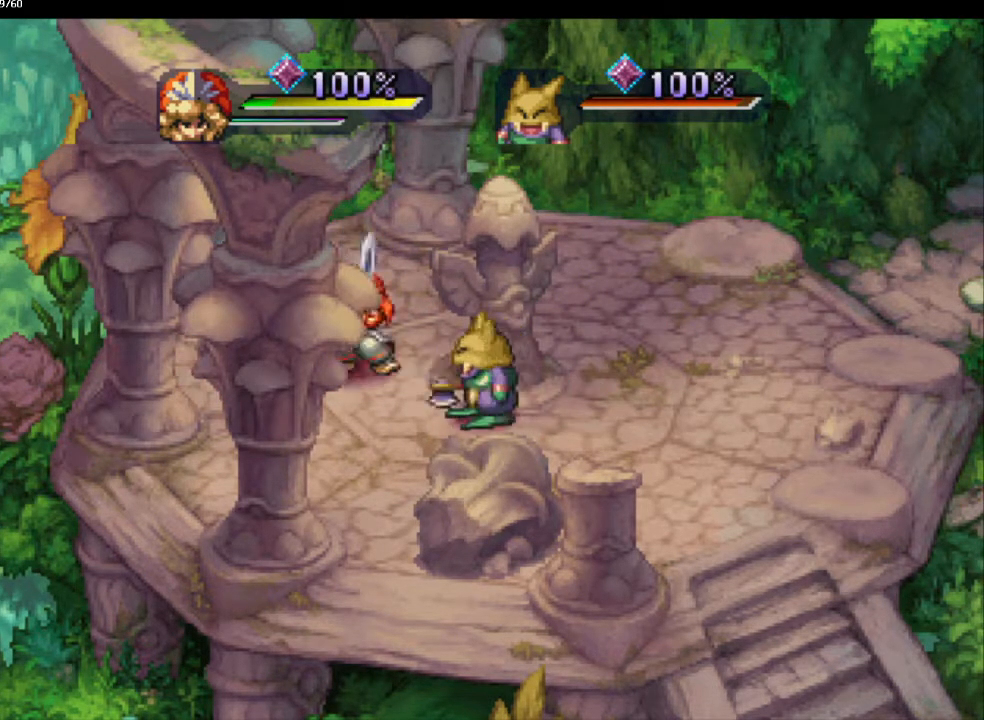
{"buttons": [], "left_stick": "up", "right_stick": "center", "events": [[200, "left_stick", "up-left"], [333, "left_stick", "right"], [500, "left_stick", "up"]]}
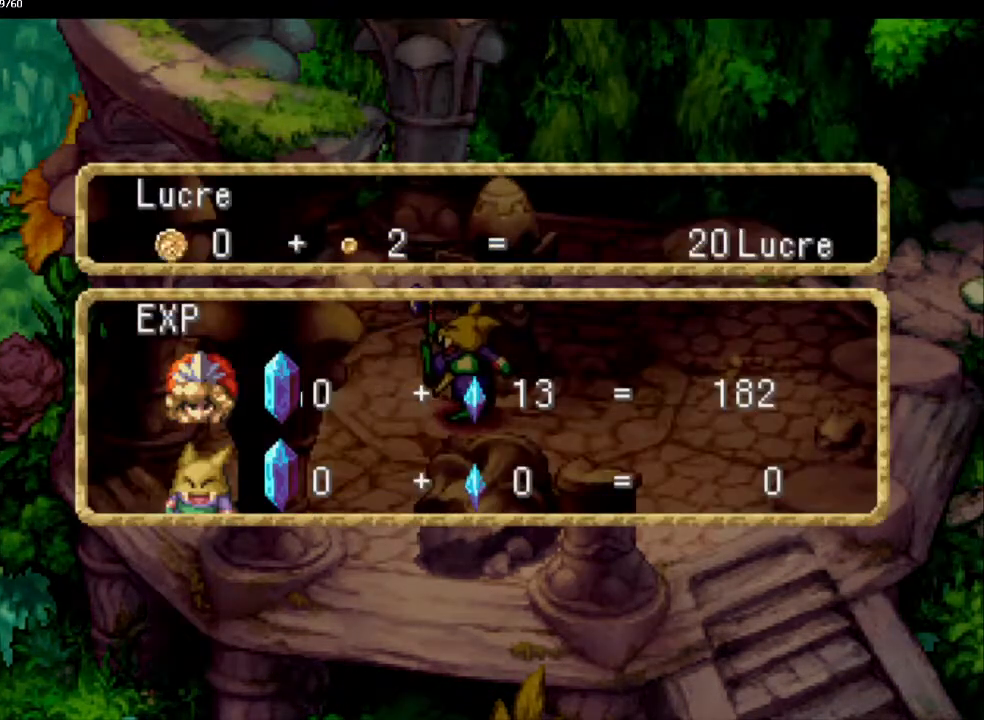
{"buttons": [], "left_stick": "center", "right_stick": "center", "events": [[50, "left_stick", "right"], [167, "left_stick", "center"]]}
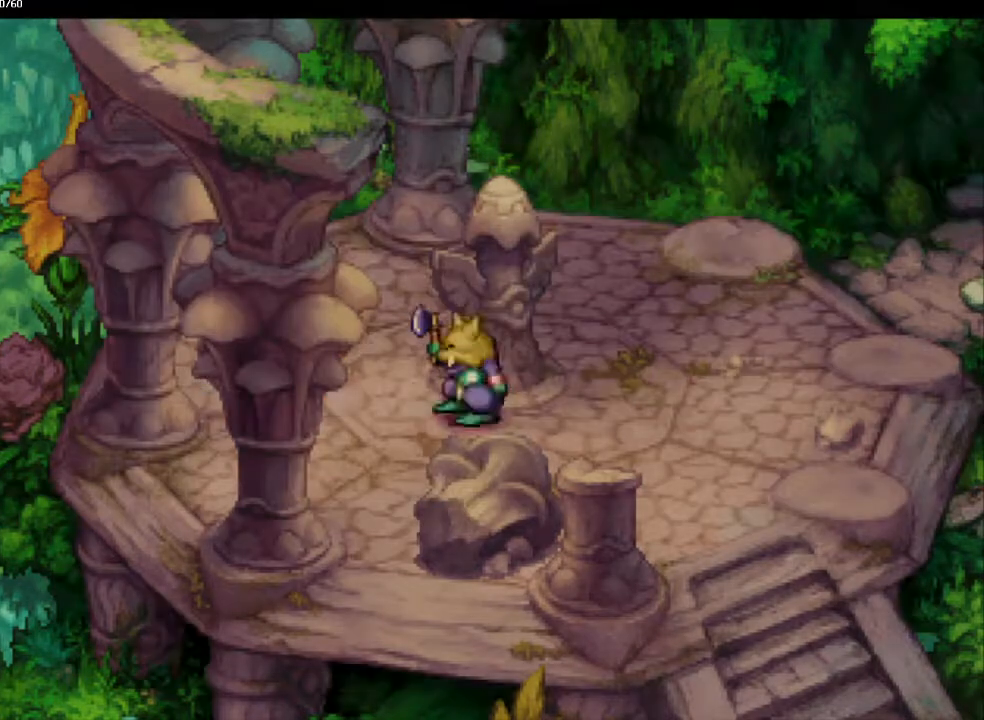
{"buttons": [], "left_stick": "center", "right_stick": "center", "events": []}
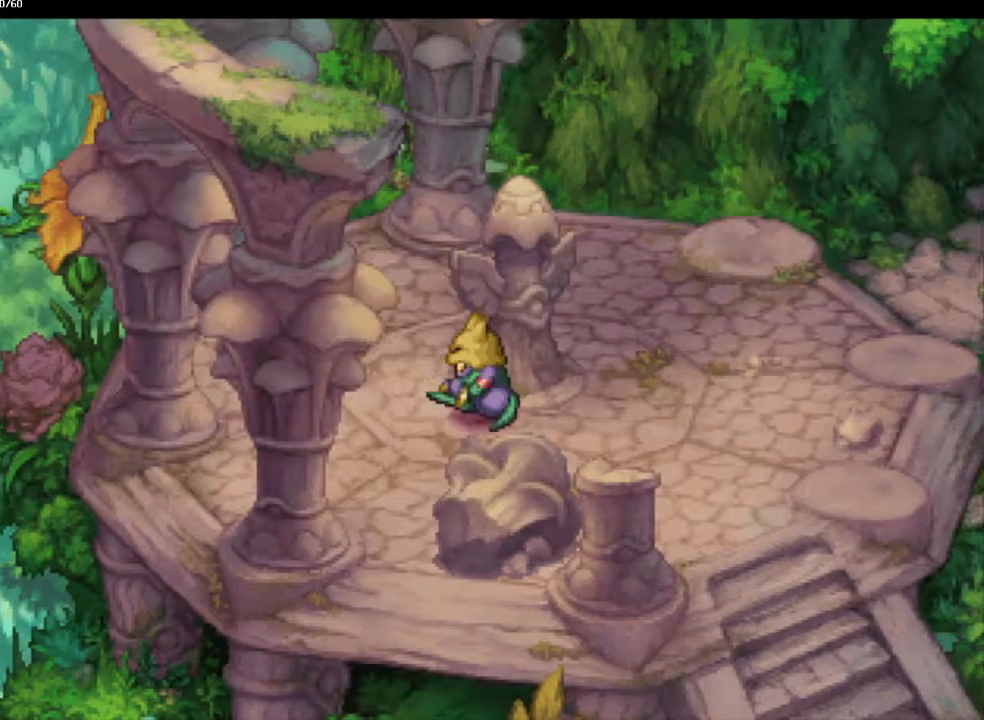
{"buttons": [], "left_stick": "center", "right_stick": "center", "events": []}
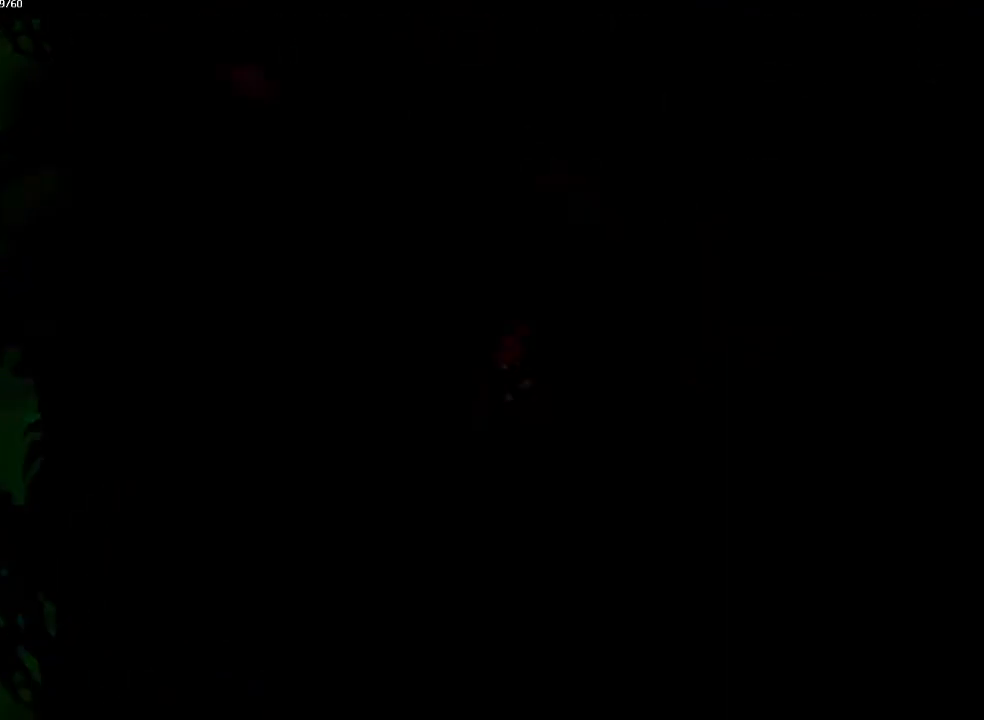
{"buttons": [], "left_stick": "center", "right_stick": "center", "events": []}
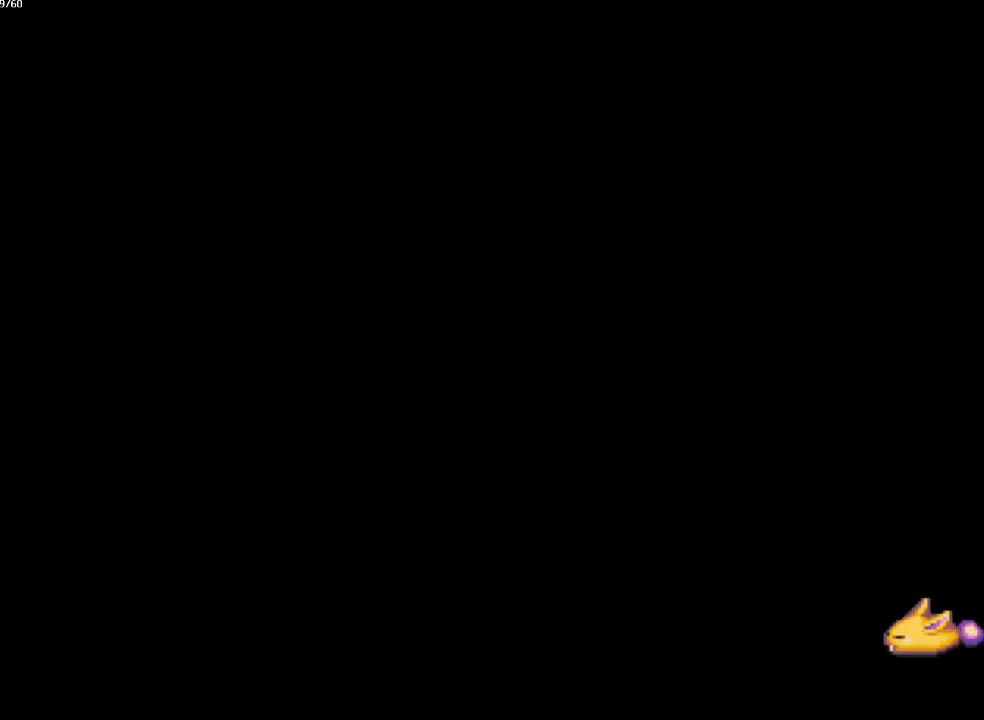
{"buttons": [], "left_stick": "center", "right_stick": "center", "events": [[317, "left_stick", "up"], [400, "left_stick", "center"]]}
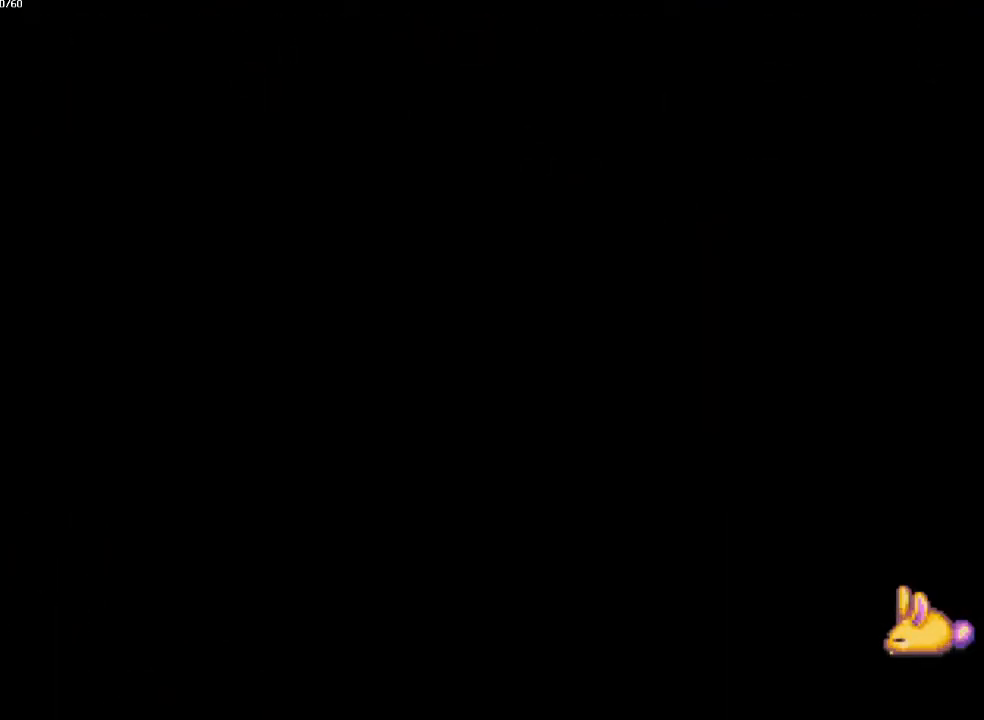
{"buttons": [], "left_stick": "center", "right_stick": "center", "events": []}
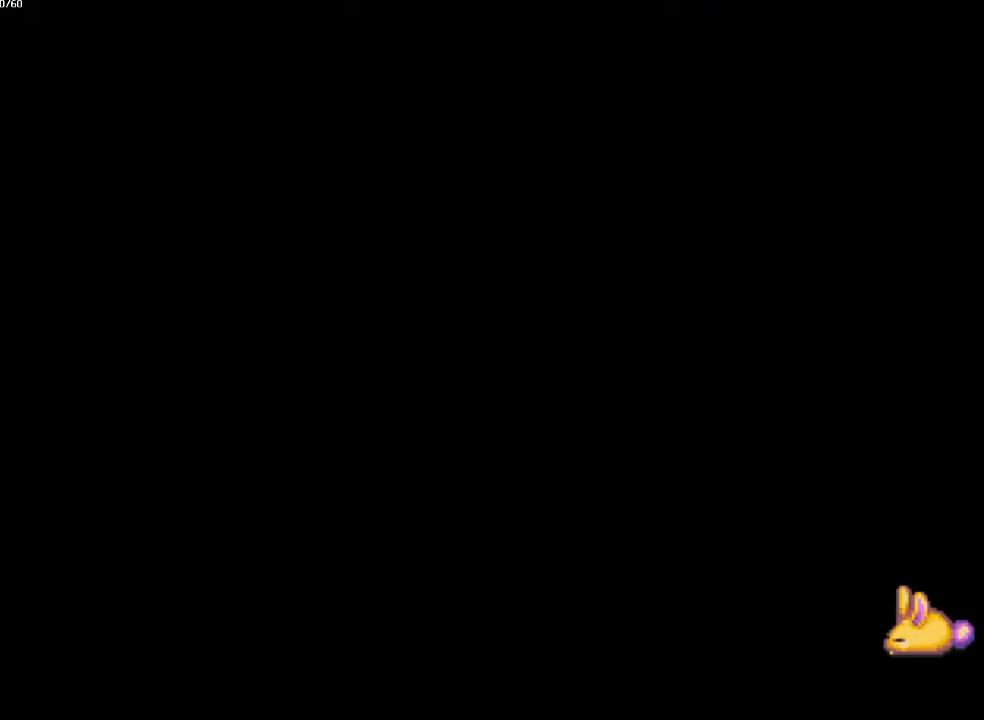
{"buttons": [], "left_stick": "center", "right_stick": "center", "events": []}
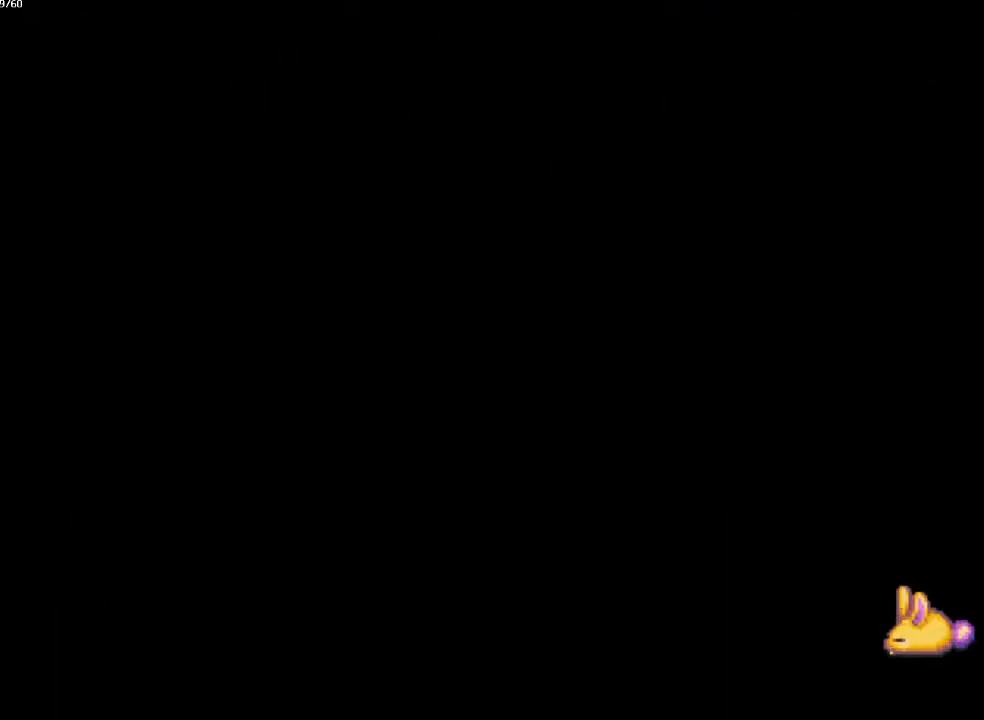
{"buttons": [], "left_stick": "center", "right_stick": "center", "events": [[333, "left_stick", "right"], [433, "left_stick", "center"]]}
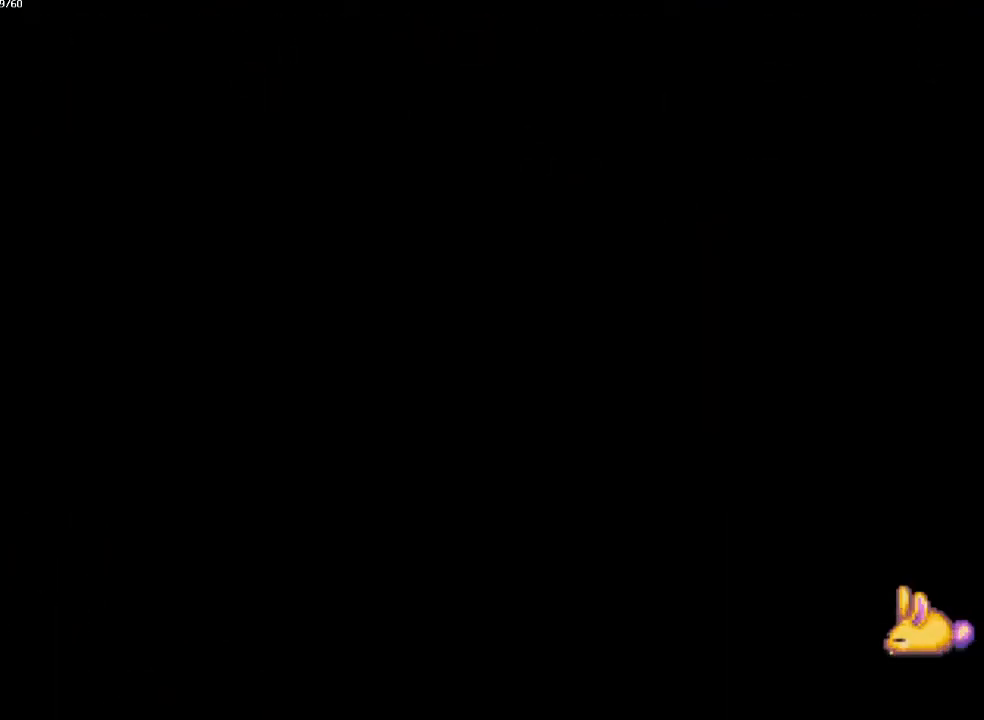
{"buttons": [], "left_stick": "center", "right_stick": "center", "events": []}
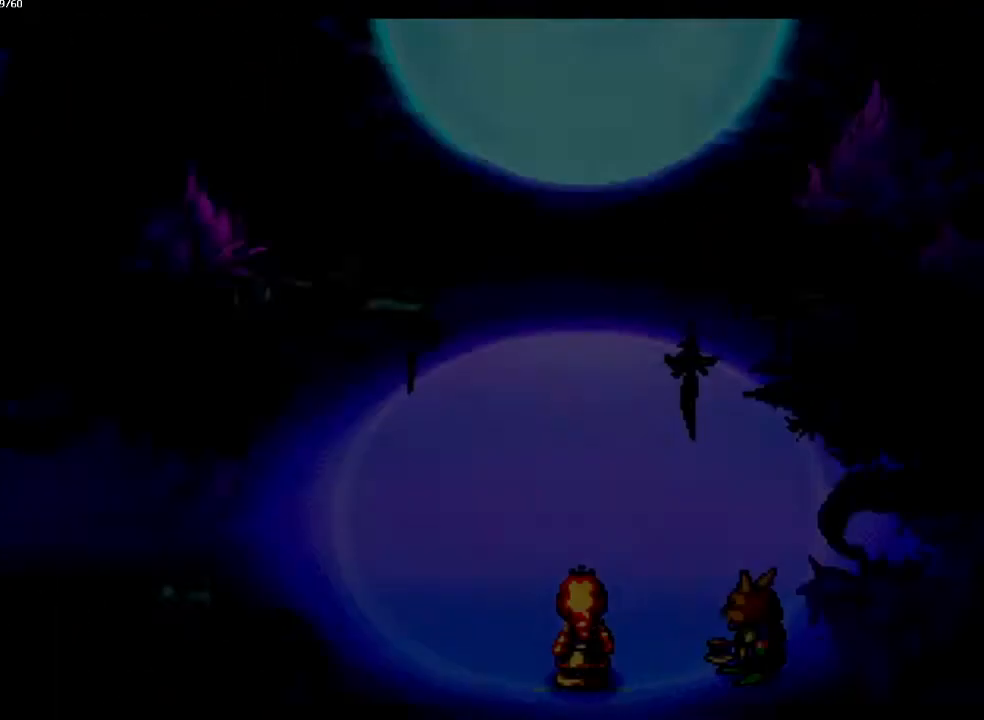
{"buttons": [], "left_stick": "center", "right_stick": "center", "events": []}
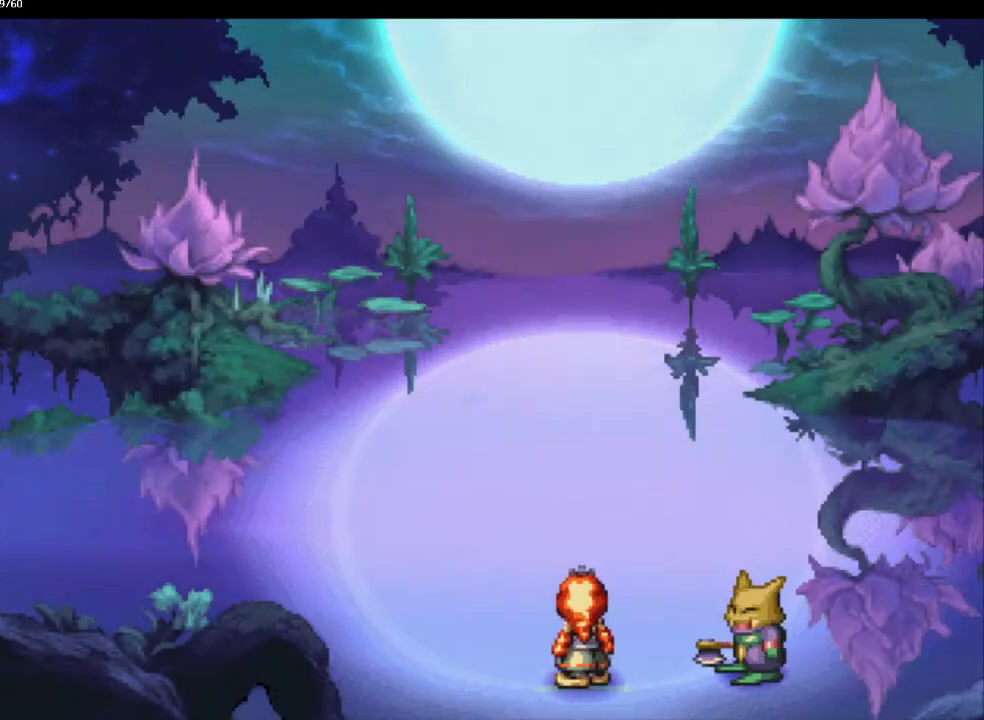
{"buttons": [], "left_stick": "center", "right_stick": "center", "events": []}
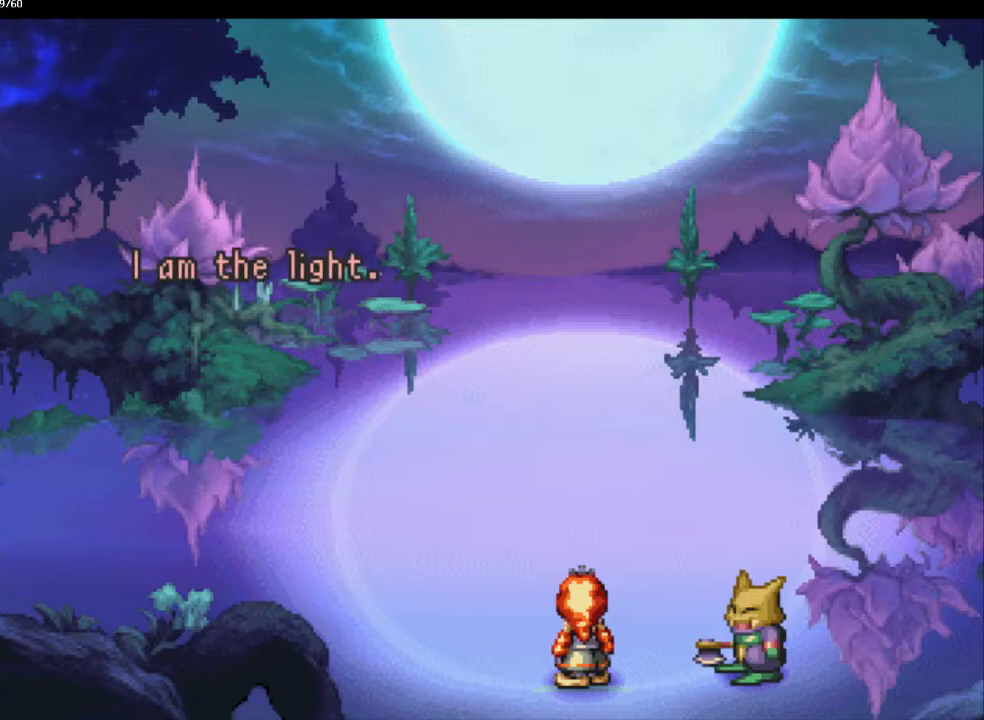
{"buttons": [], "left_stick": "center", "right_stick": "center", "events": []}
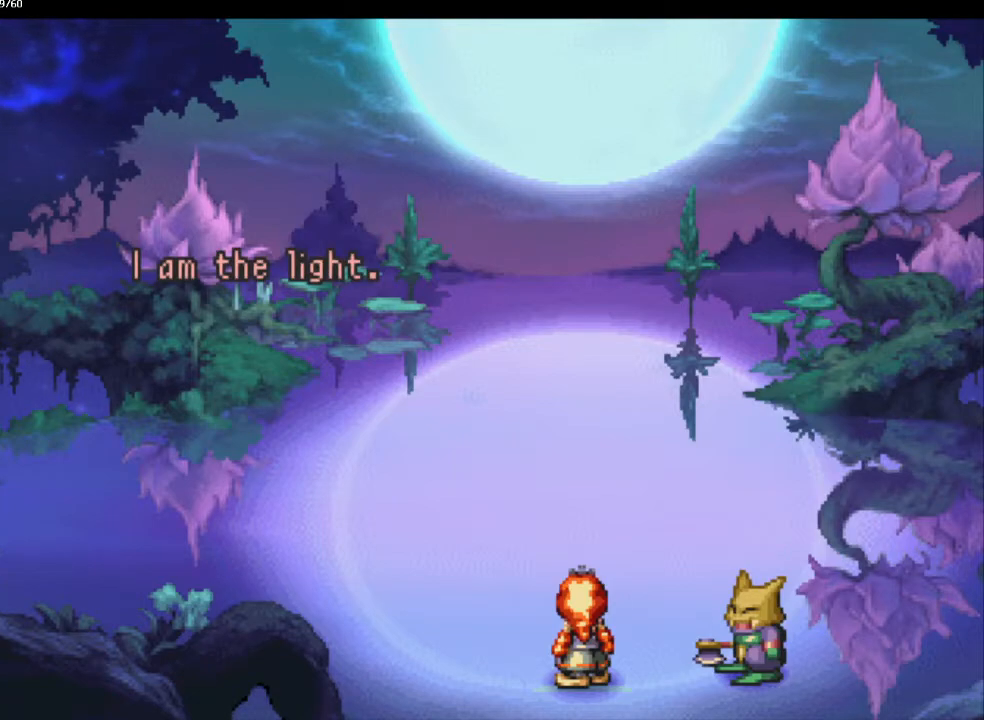
{"buttons": [], "left_stick": "center", "right_stick": "center", "events": []}
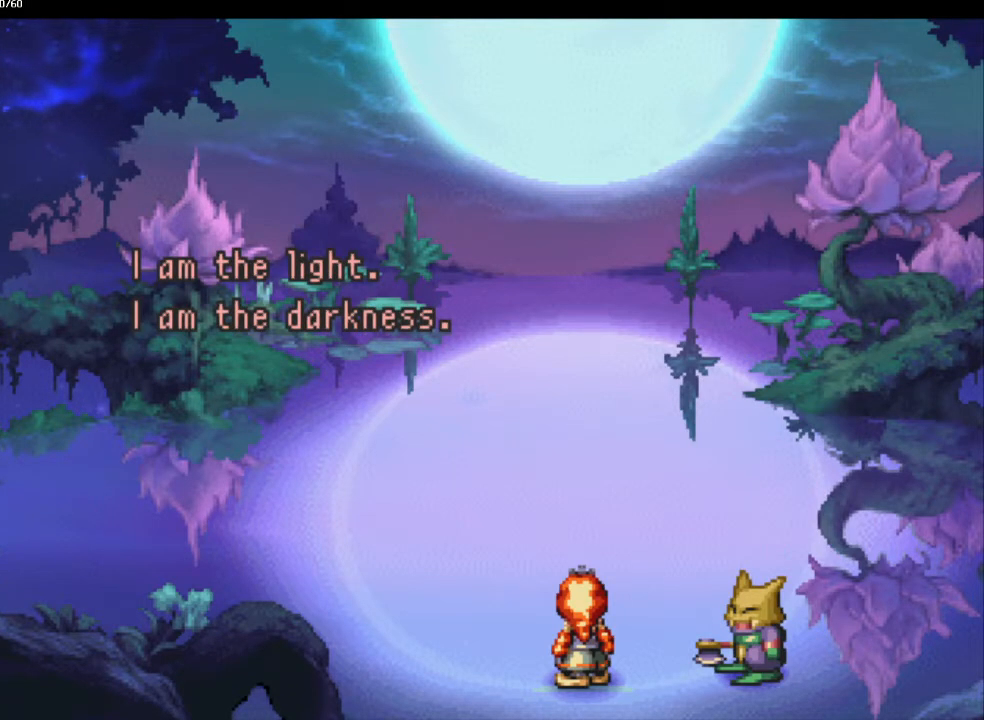
{"buttons": [], "left_stick": "center", "right_stick": "center", "events": [[150, "left_stick", "up-right"], [233, "left_stick", "center"], [333, "left_stick", "up"], [383, "left_stick", "center"]]}